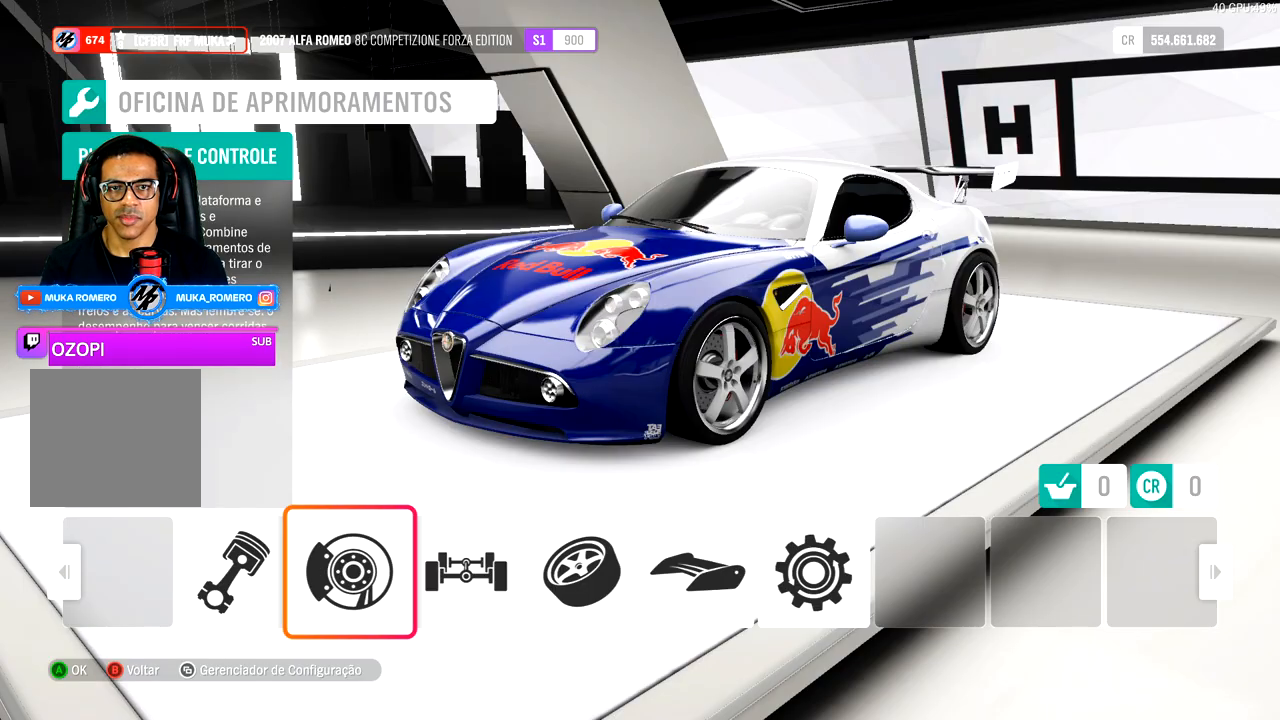
Gameplay with a controller (Xbox layout); each line is a JSON object with the inputs held at the frame after it. "events" lists button and stick changes between this image and that frame as [ms after this image, input, new state], when the widget could be followed in between.
{"buttons": [], "left_stick": "center", "right_stick": "center", "events": [[83, "A", "down"], [233, "A", "up"]]}
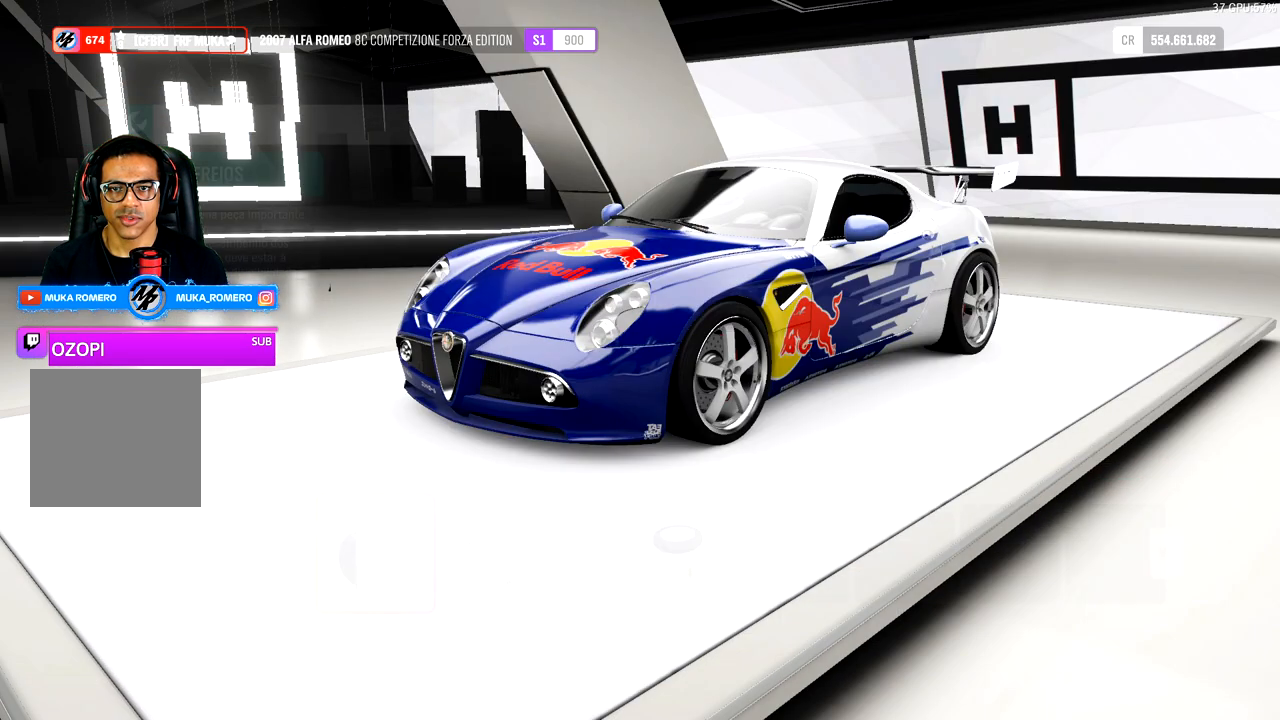
{"buttons": [], "left_stick": "center", "right_stick": "center", "events": []}
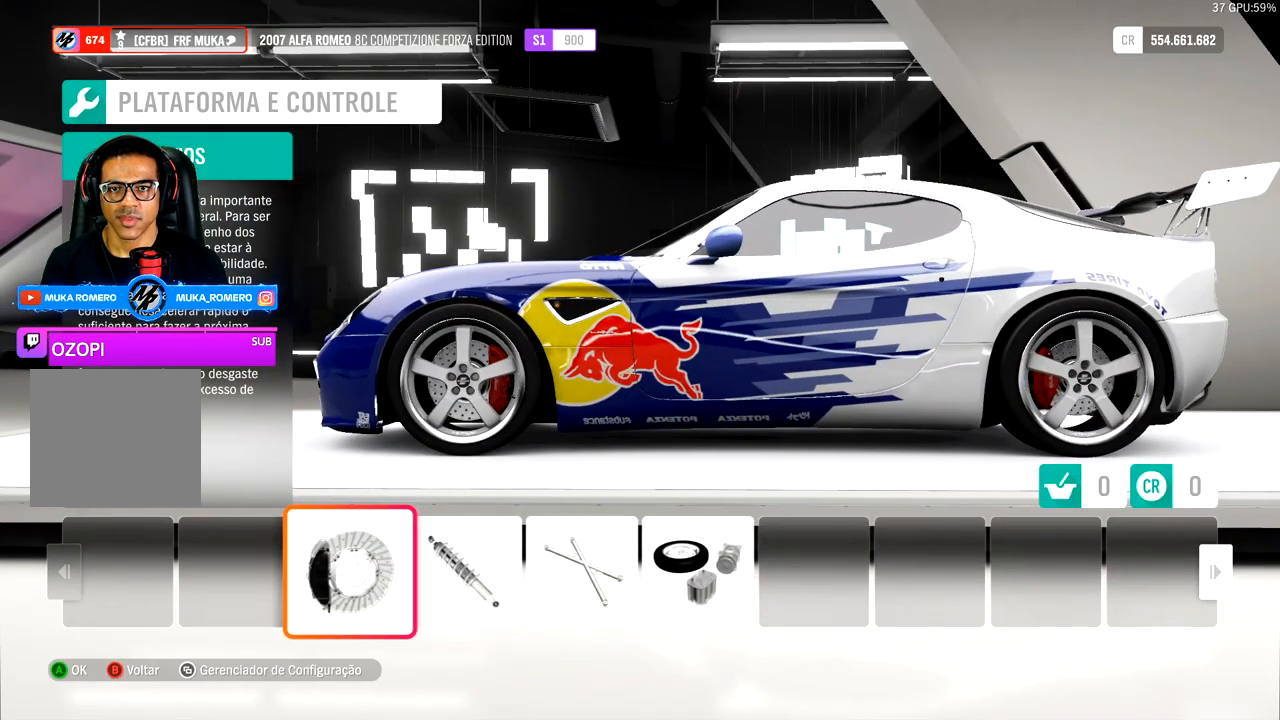
{"buttons": [], "left_stick": "center", "right_stick": "center", "events": [[150, "A", "down"], [267, "A", "up"]]}
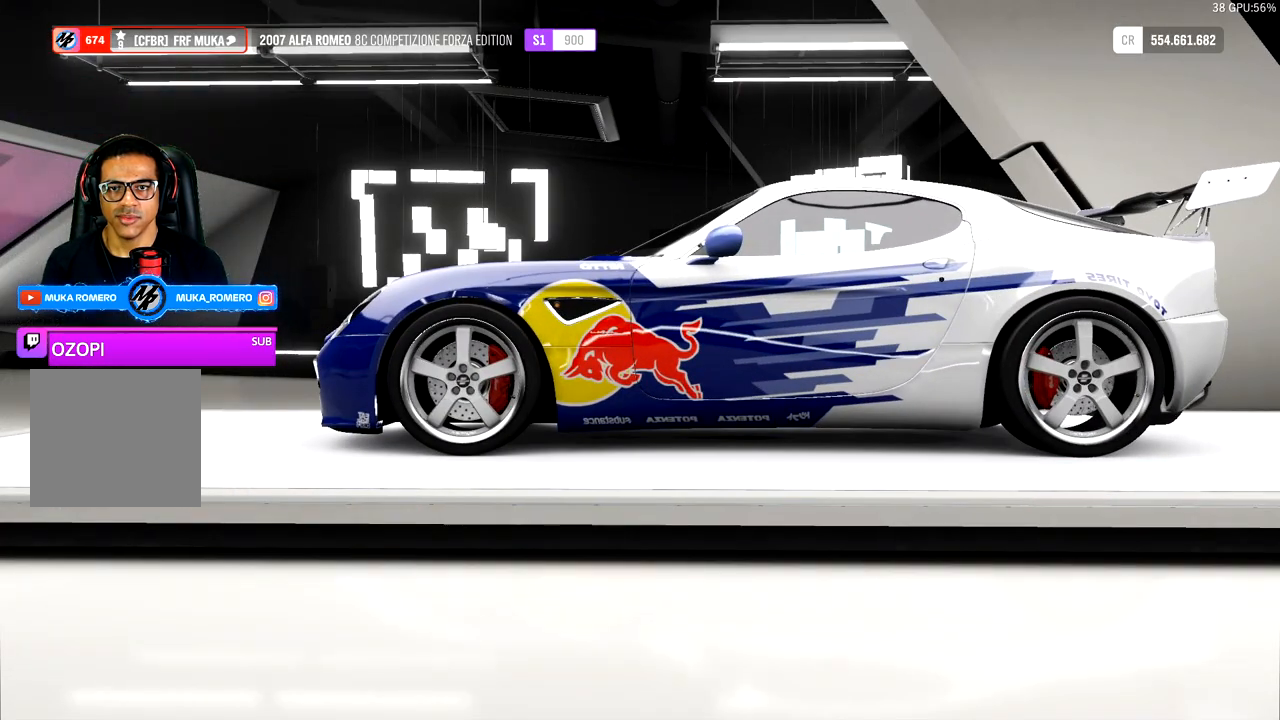
{"buttons": [], "left_stick": "center", "right_stick": "center", "events": []}
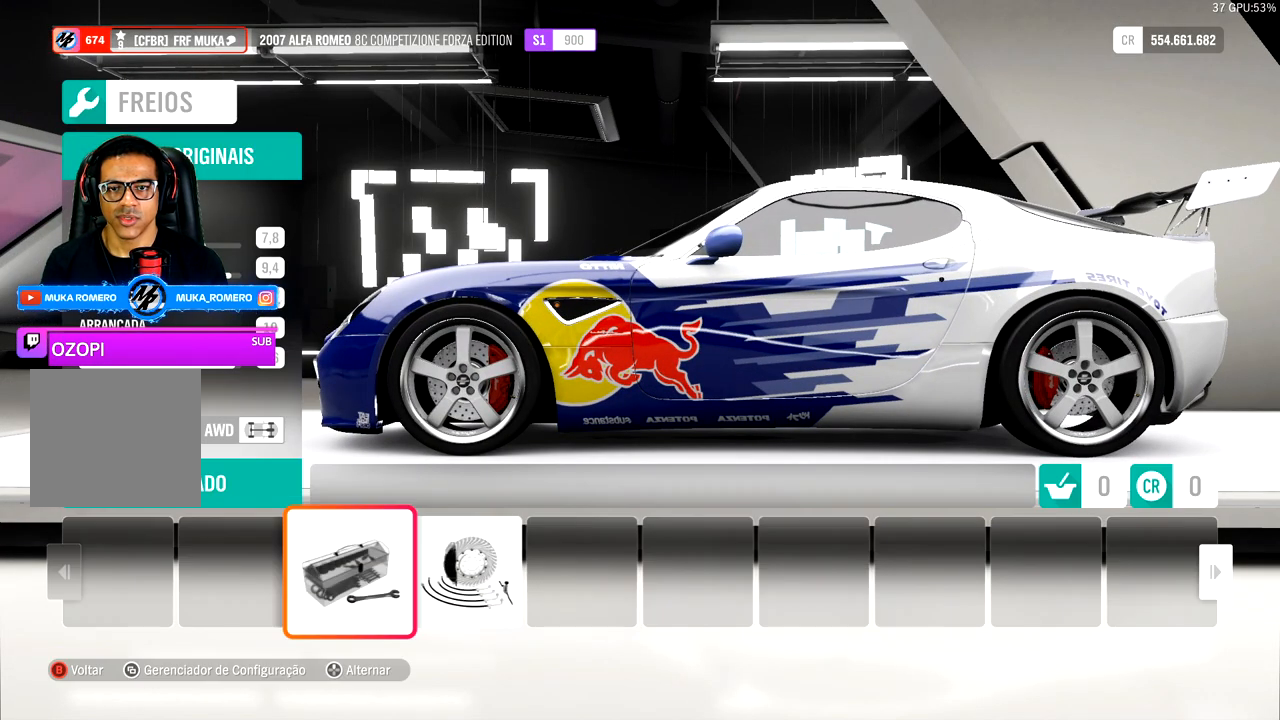
{"buttons": [], "left_stick": "center", "right_stick": "center", "events": [[350, "B", "down"], [467, "B", "up"]]}
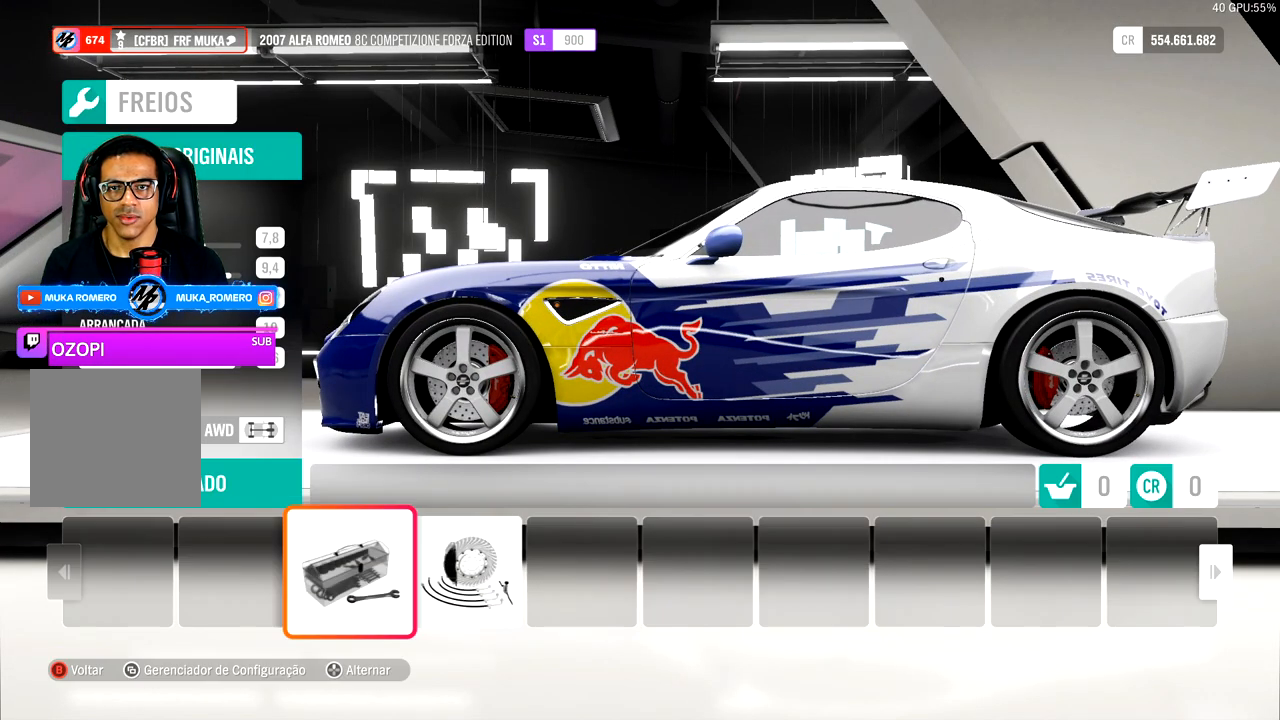
{"buttons": [], "left_stick": "center", "right_stick": "center", "events": []}
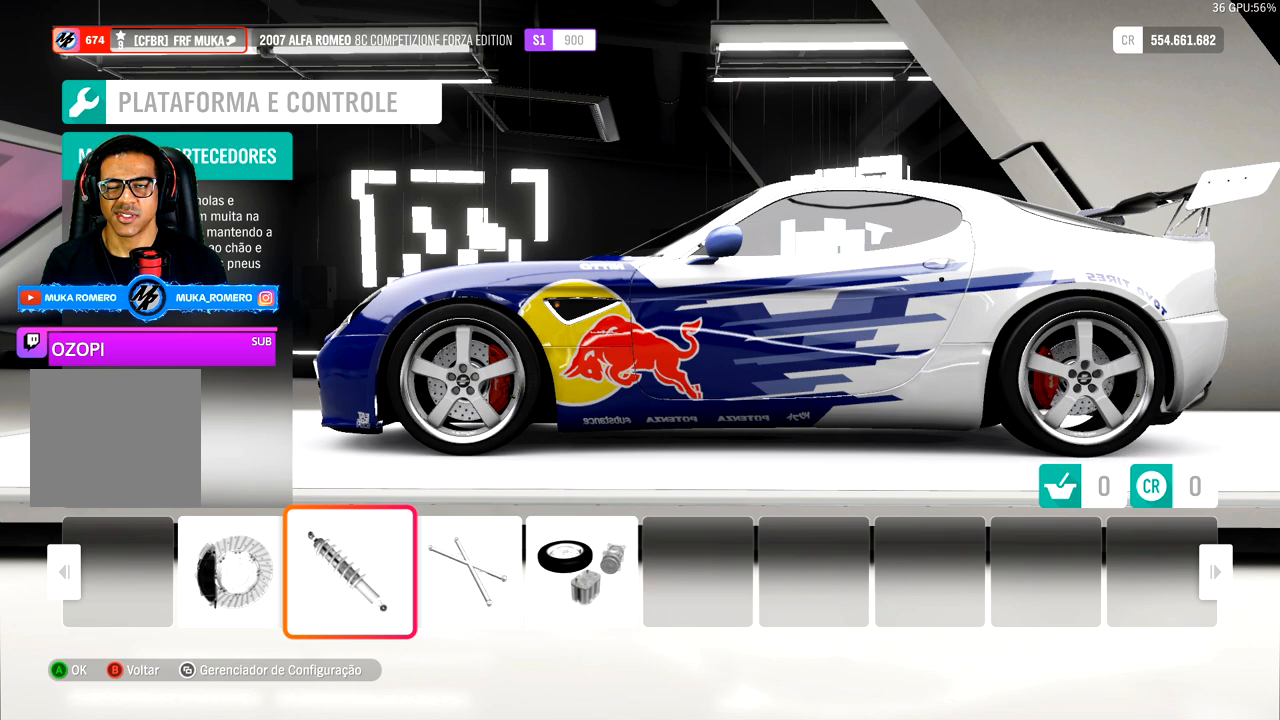
{"buttons": [], "left_stick": "center", "right_stick": "center", "events": []}
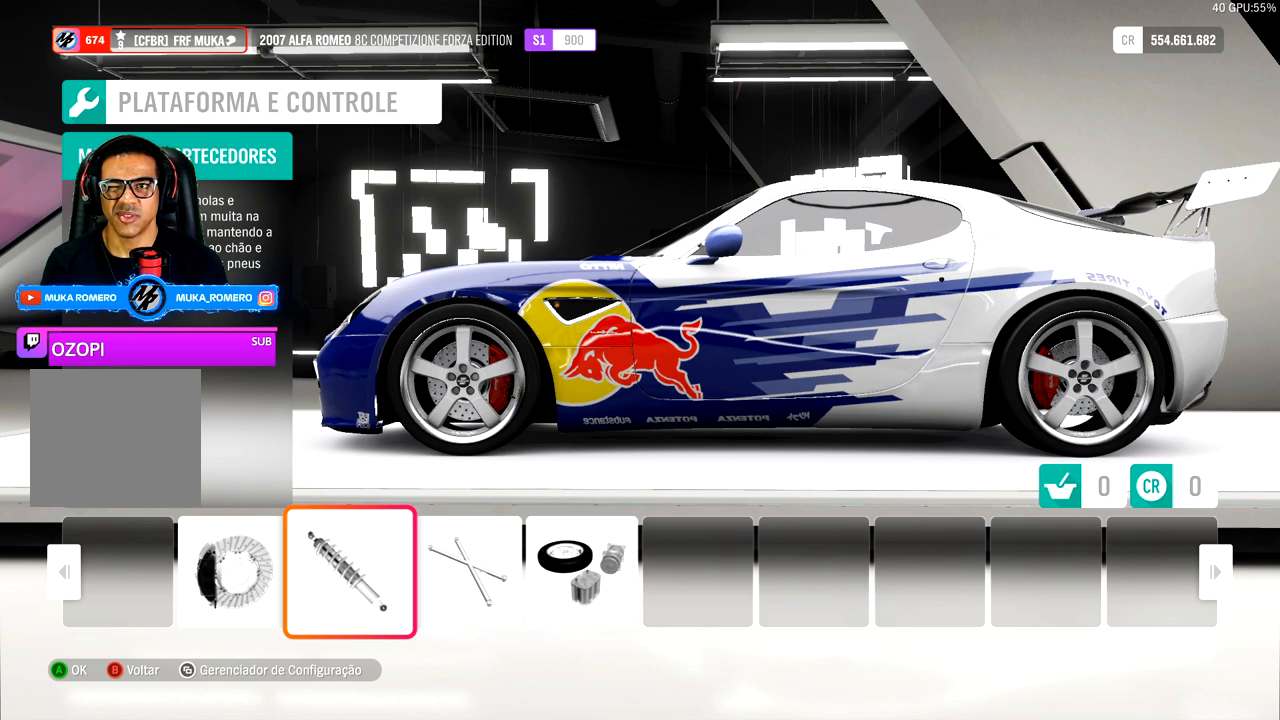
{"buttons": [], "left_stick": "center", "right_stick": "center", "events": []}
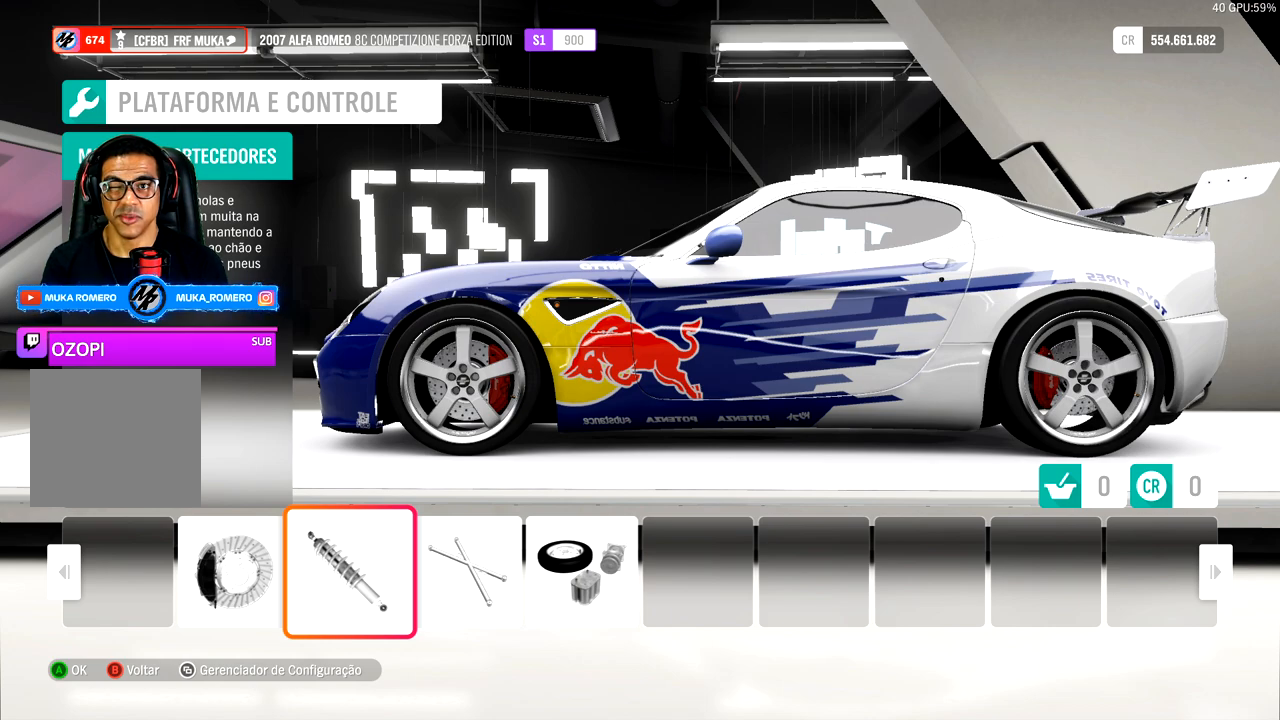
{"buttons": [], "left_stick": "center", "right_stick": "center", "events": []}
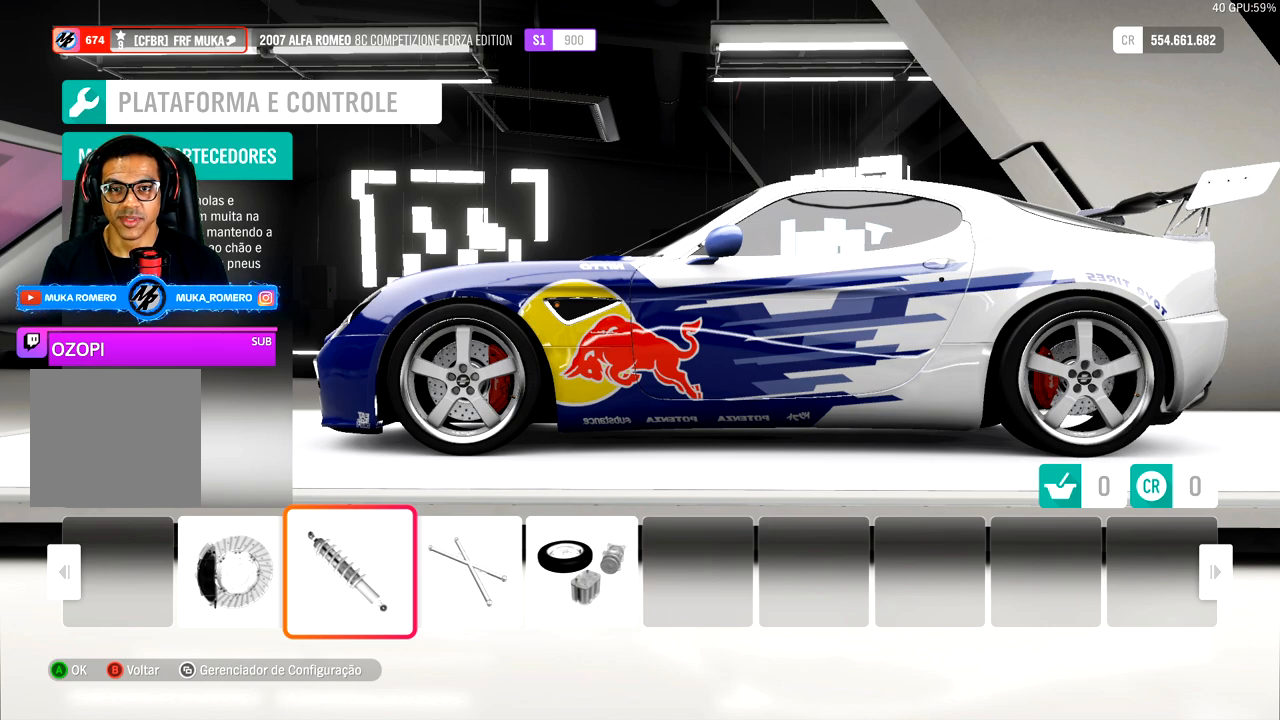
{"buttons": [], "left_stick": "center", "right_stick": "center", "events": []}
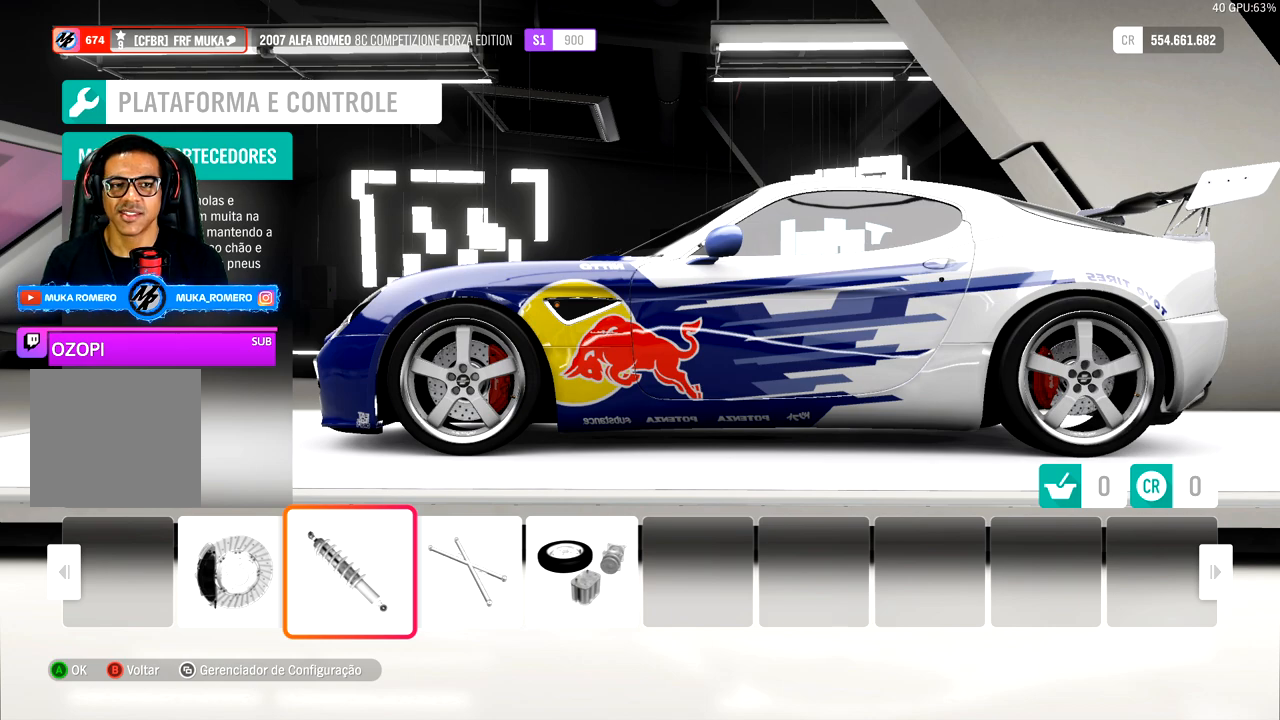
{"buttons": [], "left_stick": "center", "right_stick": "center", "events": []}
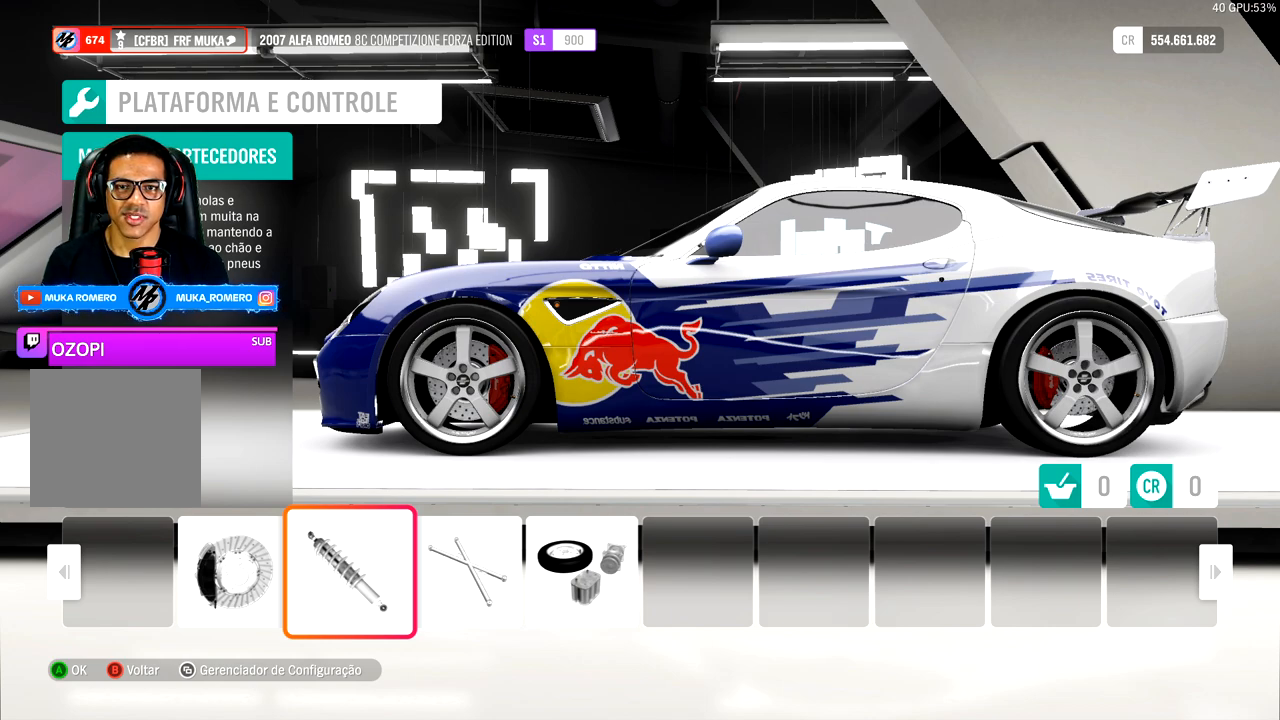
{"buttons": [], "left_stick": "center", "right_stick": "center", "events": []}
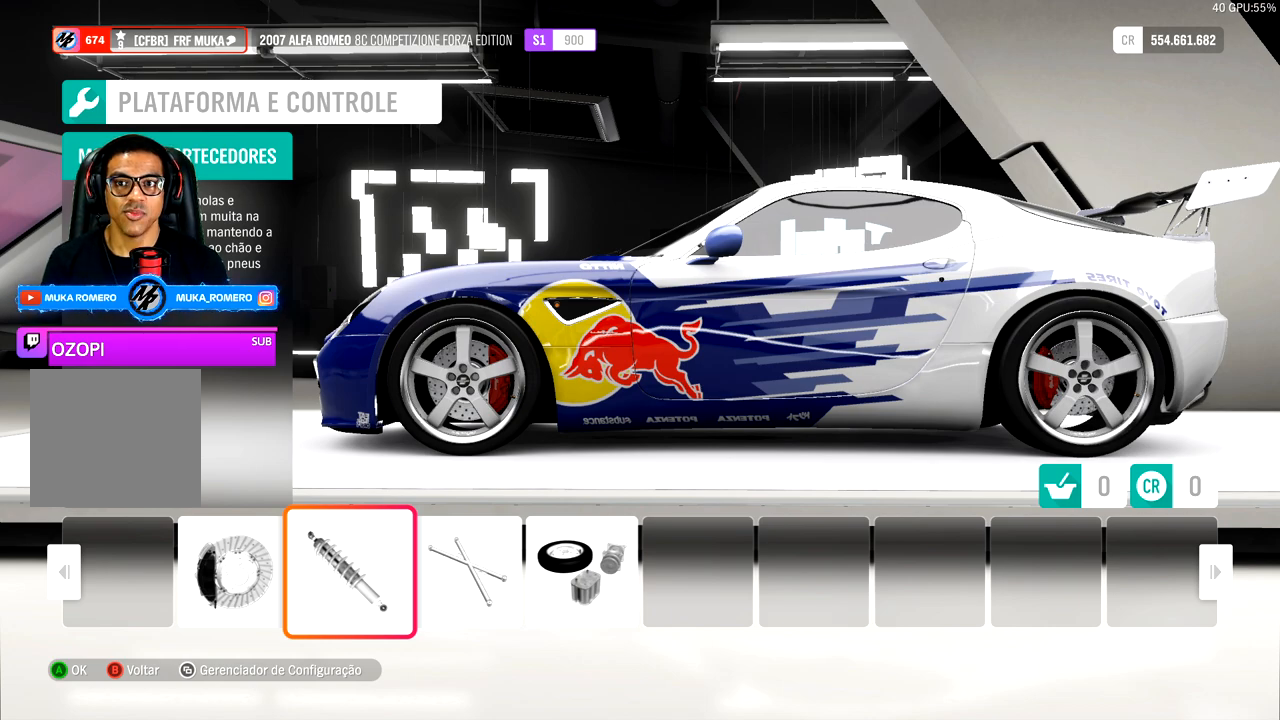
{"buttons": [], "left_stick": "center", "right_stick": "center", "events": []}
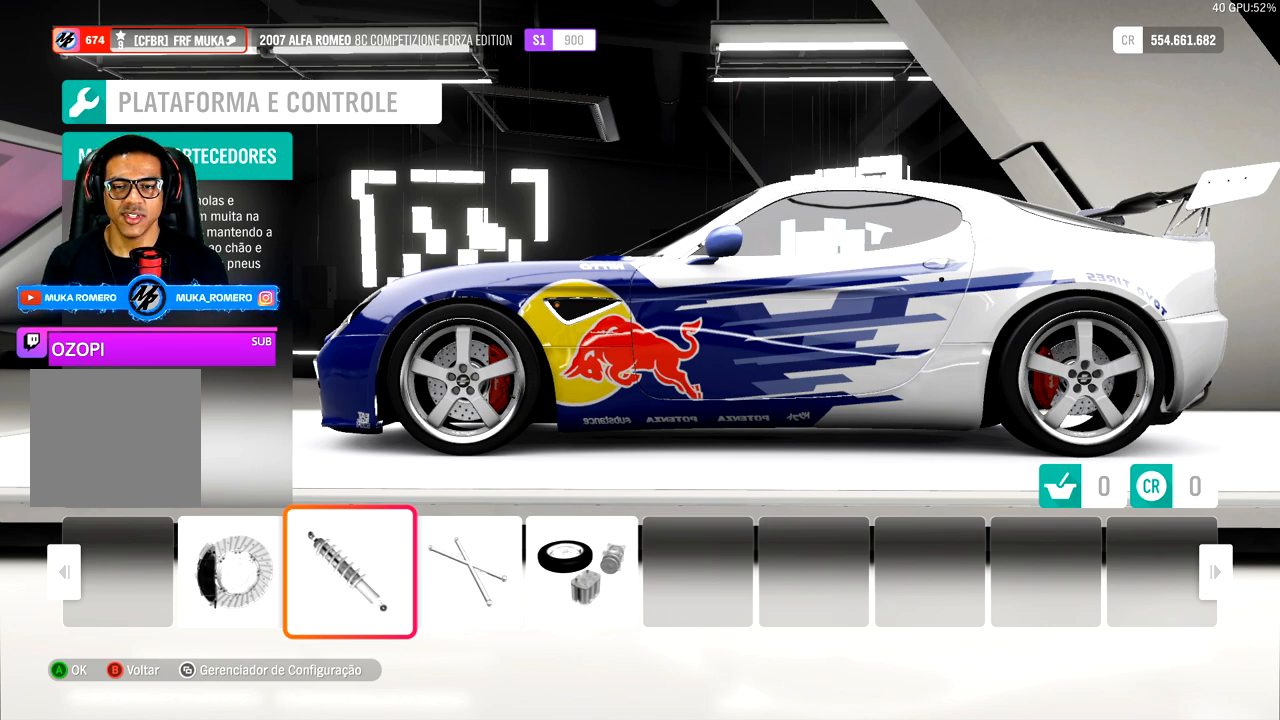
{"buttons": [], "left_stick": "center", "right_stick": "center", "events": []}
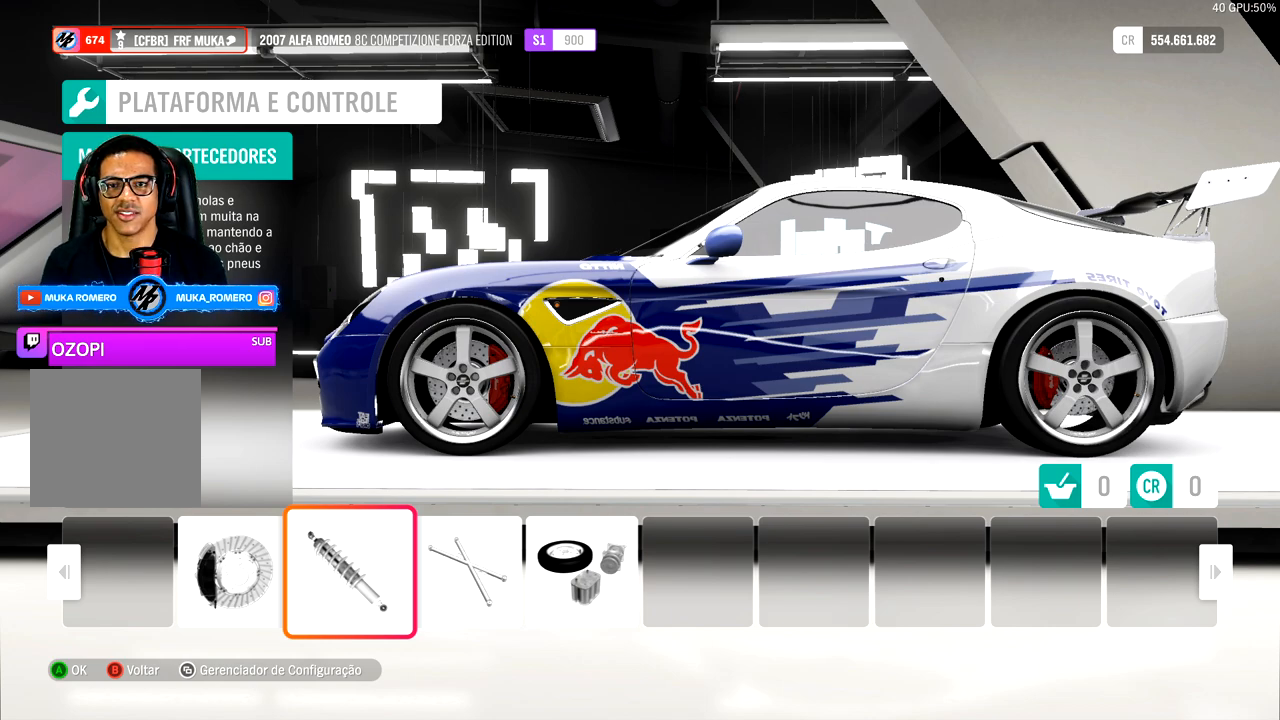
{"buttons": ["A"], "left_stick": "center", "right_stick": "center", "events": [[483, "A", "down"]]}
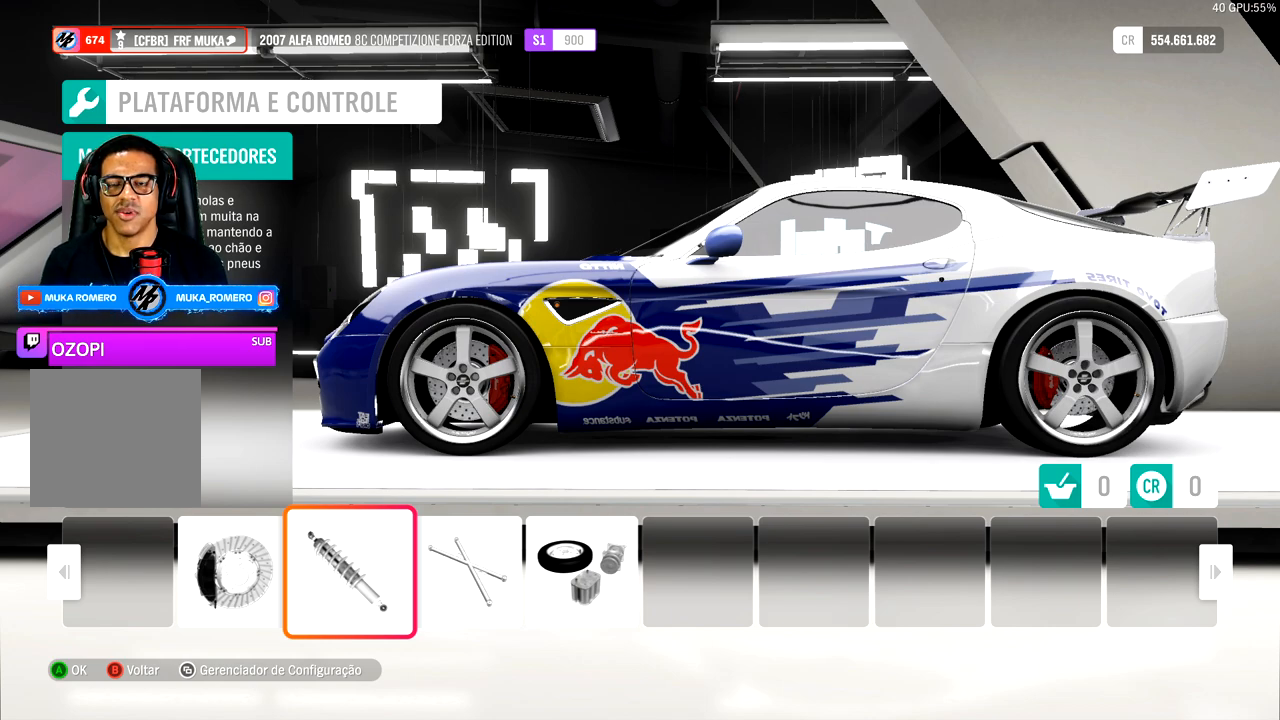
{"buttons": [], "left_stick": "center", "right_stick": "center", "events": [[117, "A", "up"]]}
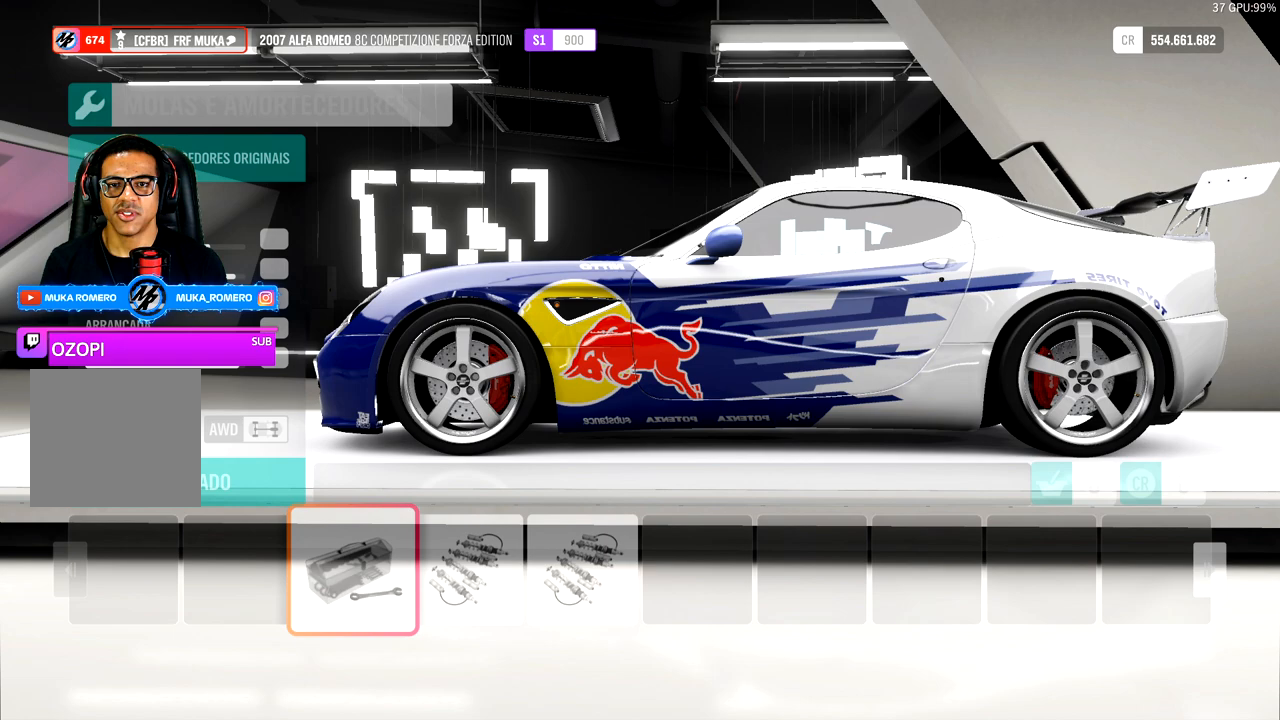
{"buttons": [], "left_stick": "center", "right_stick": "center", "events": []}
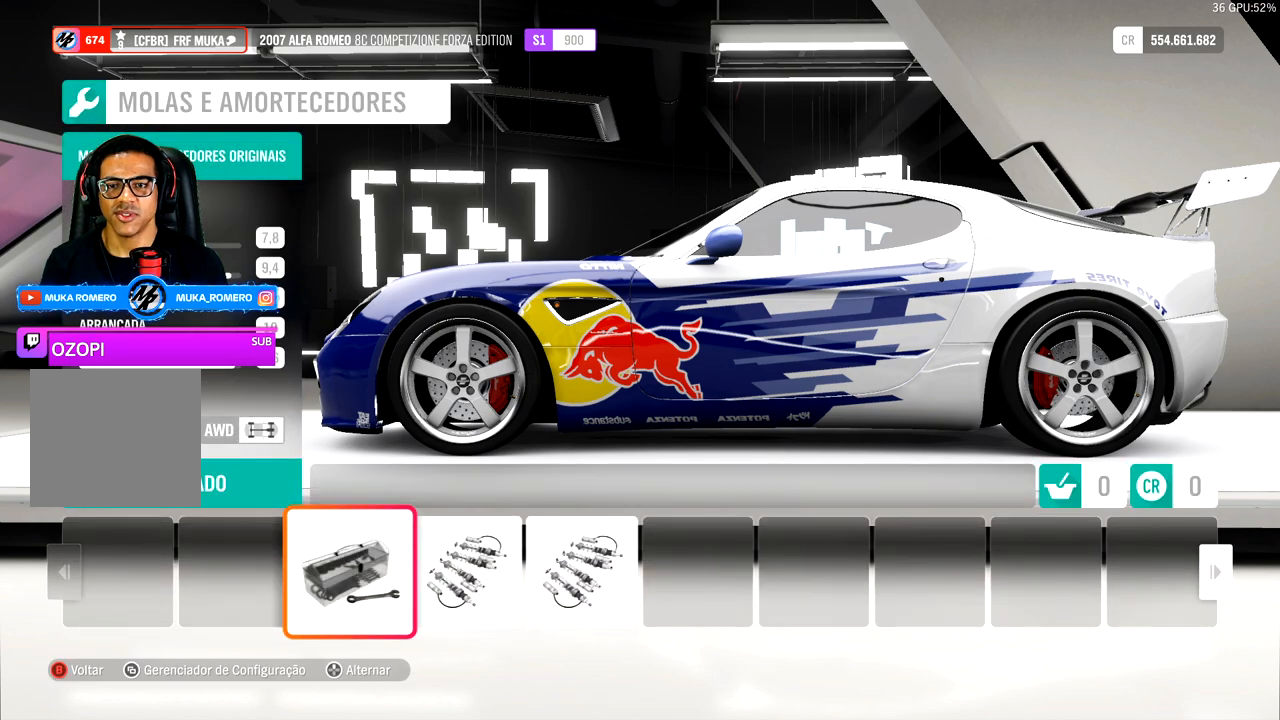
{"buttons": [], "left_stick": "center", "right_stick": "center", "events": []}
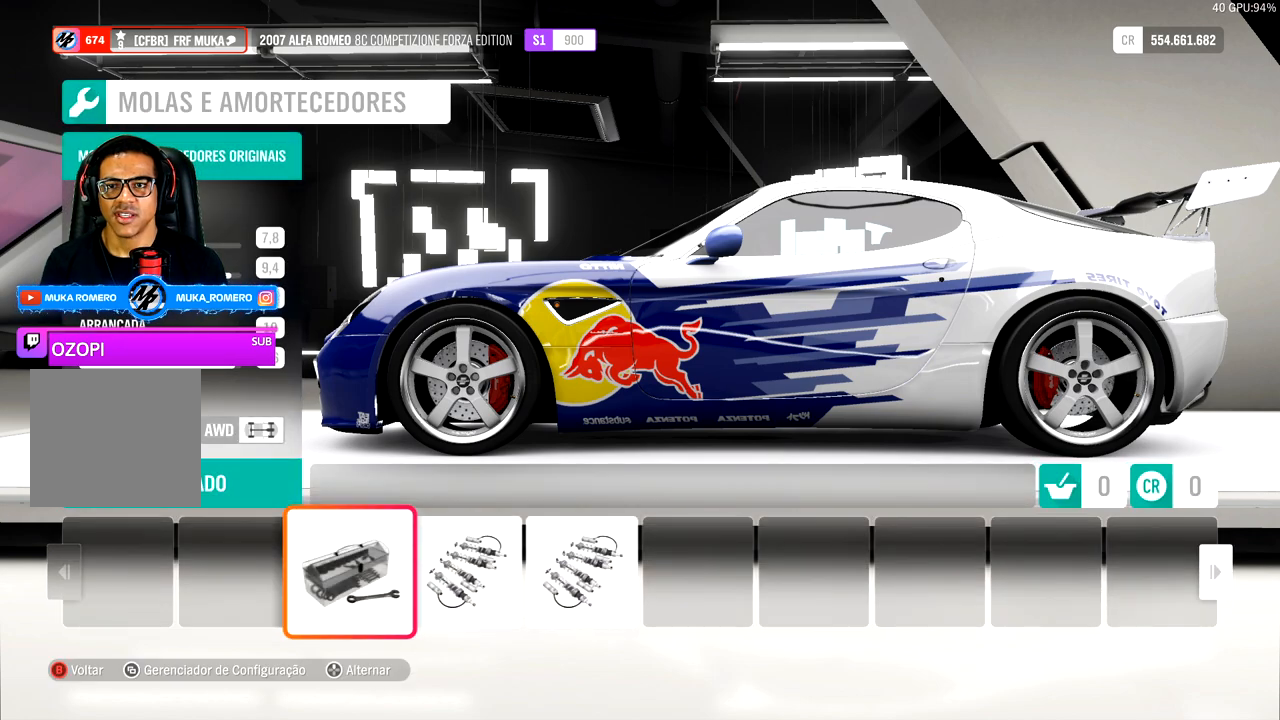
{"buttons": ["DPAD_RIGHT"], "left_stick": "center", "right_stick": "center", "events": [[383, "DPAD_RIGHT", "down"]]}
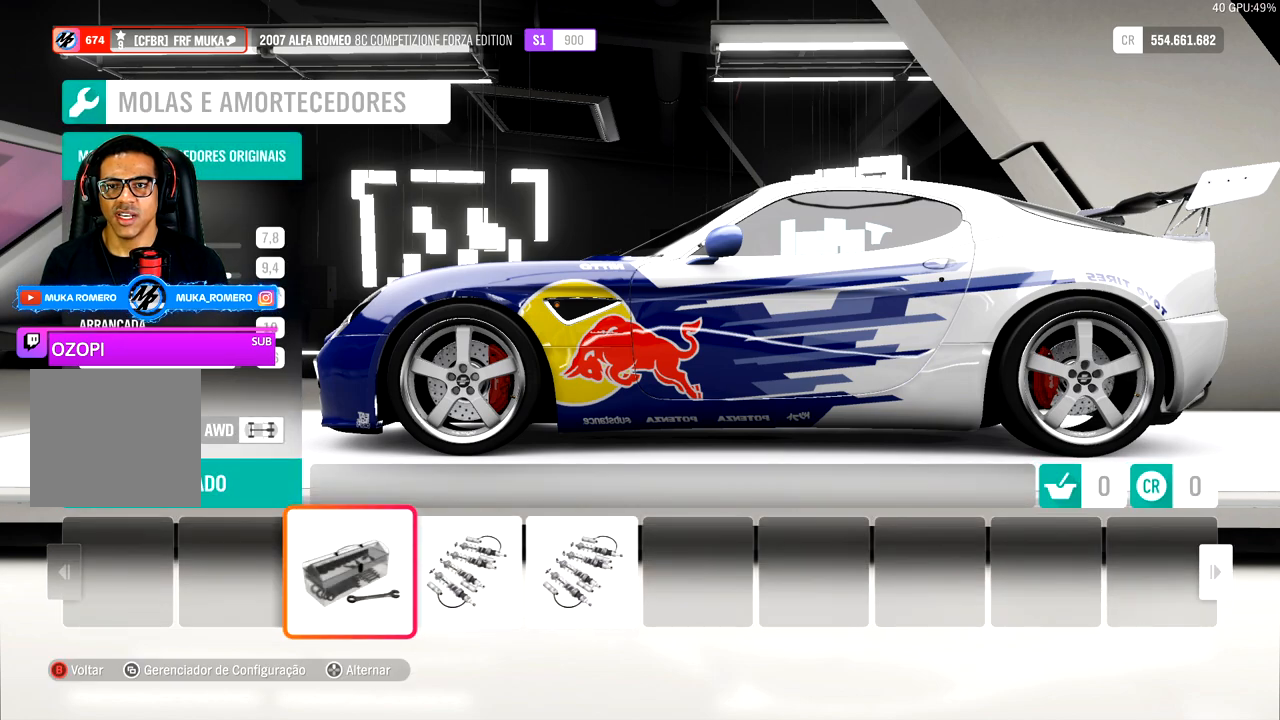
{"buttons": ["DPAD_RIGHT"], "left_stick": "center", "right_stick": "center", "events": [[17, "DPAD_RIGHT", "up"], [433, "DPAD_RIGHT", "down"]]}
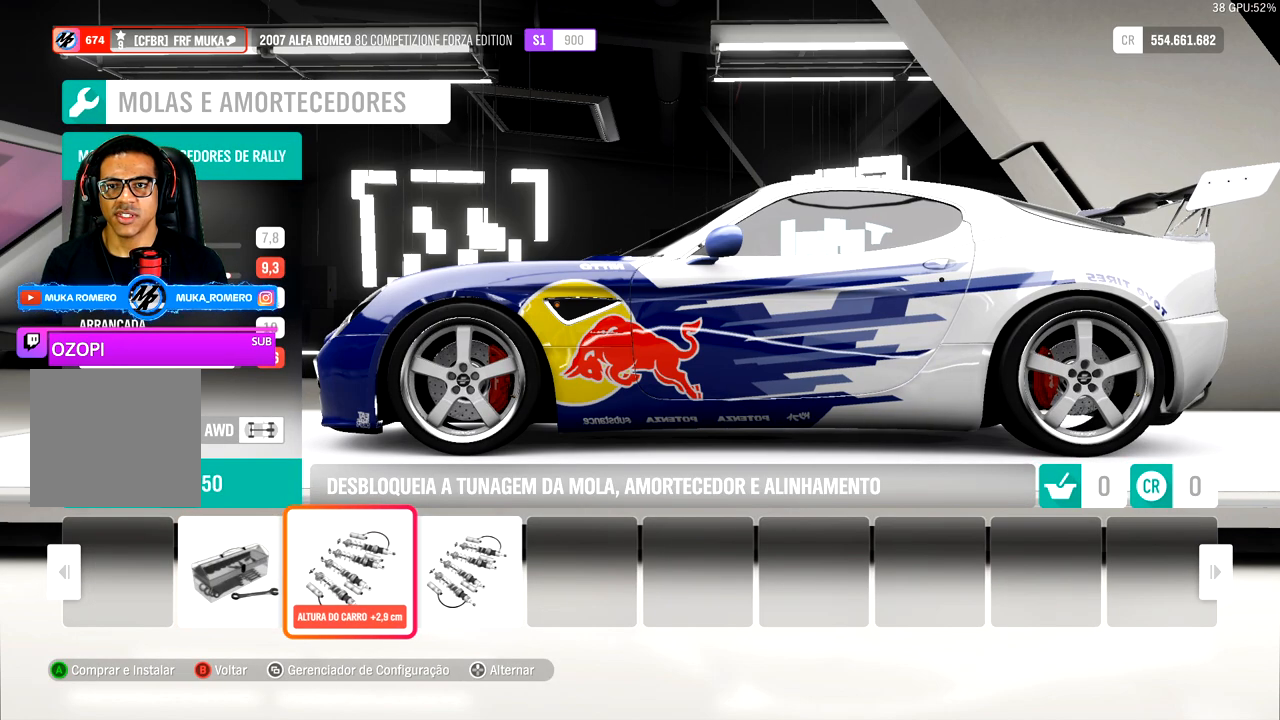
{"buttons": [], "left_stick": "center", "right_stick": "center", "events": [[33, "DPAD_RIGHT", "up"], [333, "DPAD_LEFT", "down"], [433, "DPAD_LEFT", "up"]]}
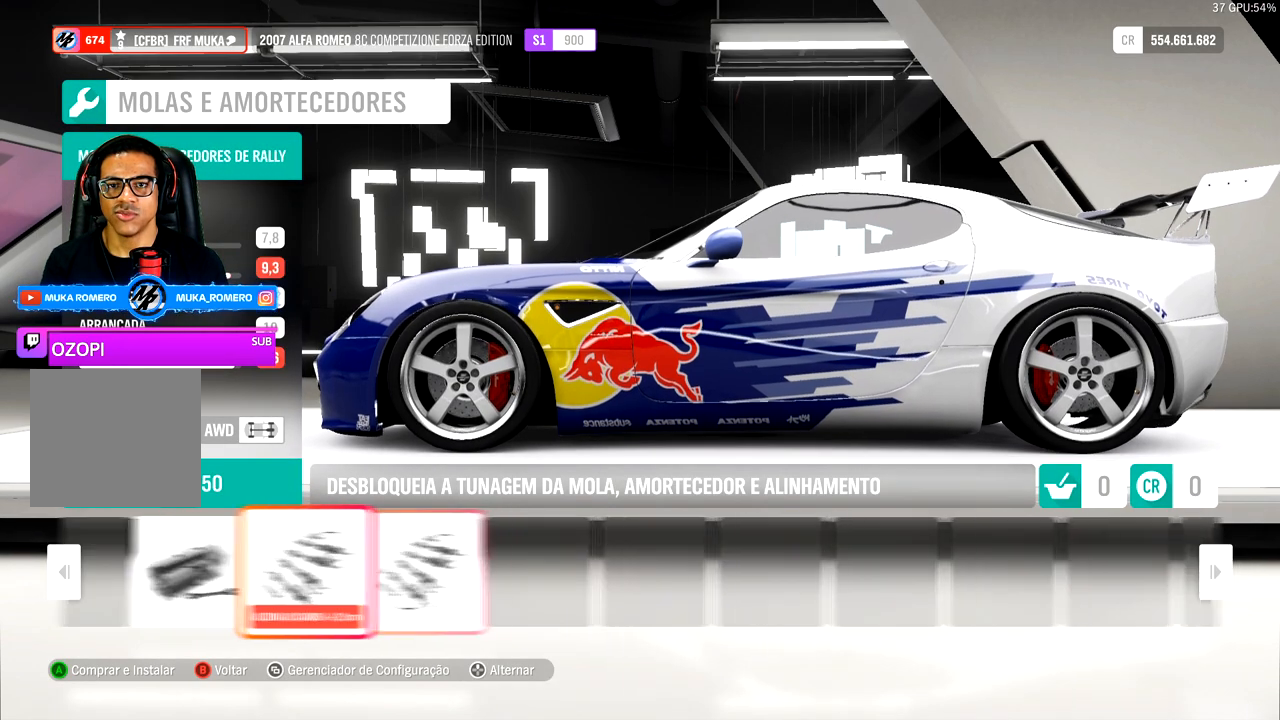
{"buttons": [], "left_stick": "center", "right_stick": "center", "events": [[67, "DPAD_LEFT", "down"], [183, "DPAD_LEFT", "up"]]}